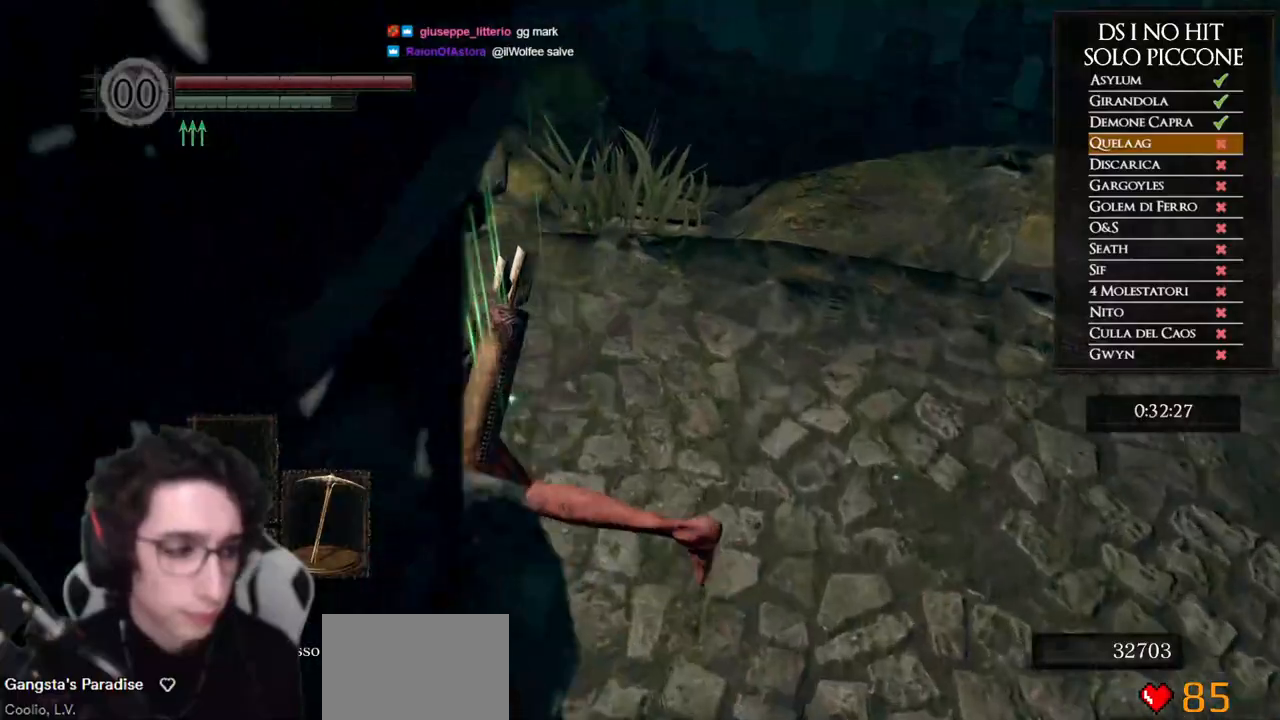
Gameplay with a controller (Xbox layout); each line is a JSON object with the inputs held at the frame after it (dt_ms = milliseconds from this image to that frame). "button_events" lists button changes between this image and that frame as [ms after this image, input, new state], when the widget could be followed in between (sticks are given only as held states). Not read: L1 L2 R1 R2.
{"dt_ms": 500, "buttons": ["B"], "left_stick": "up-left", "right_stick": "center", "button_events": []}
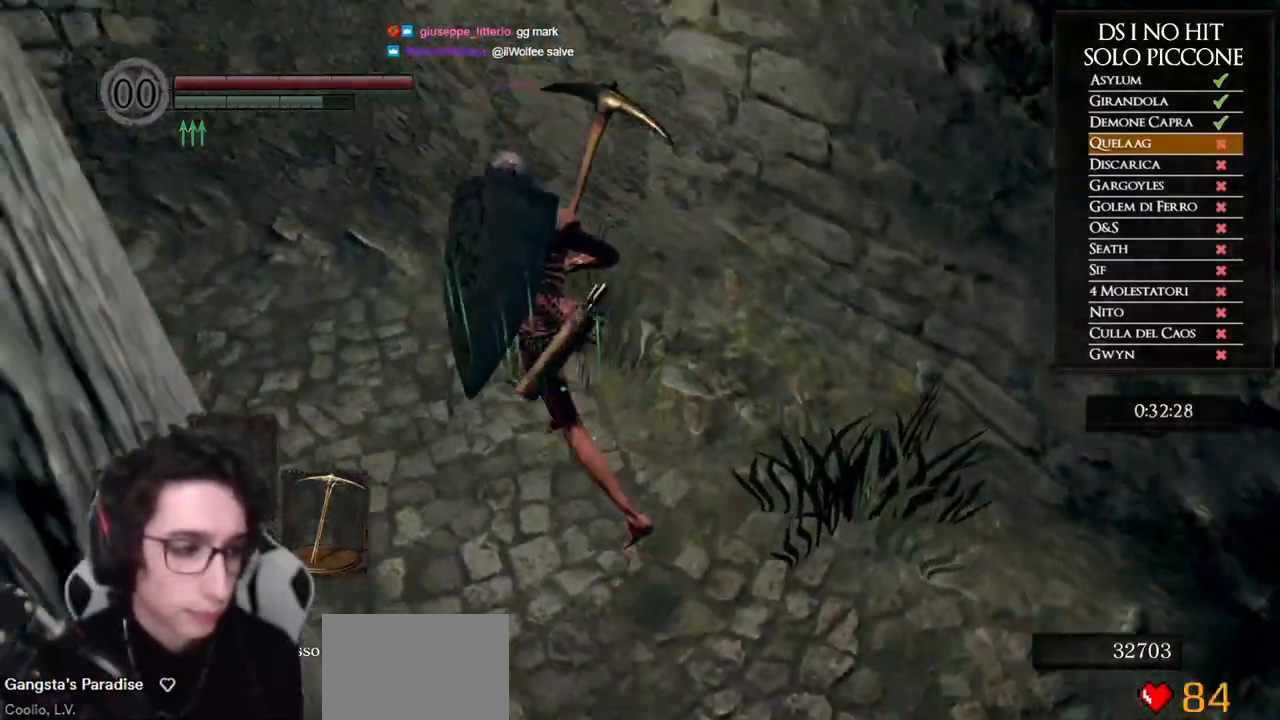
{"dt_ms": 500, "buttons": ["B"], "left_stick": "up-left", "right_stick": "center", "button_events": []}
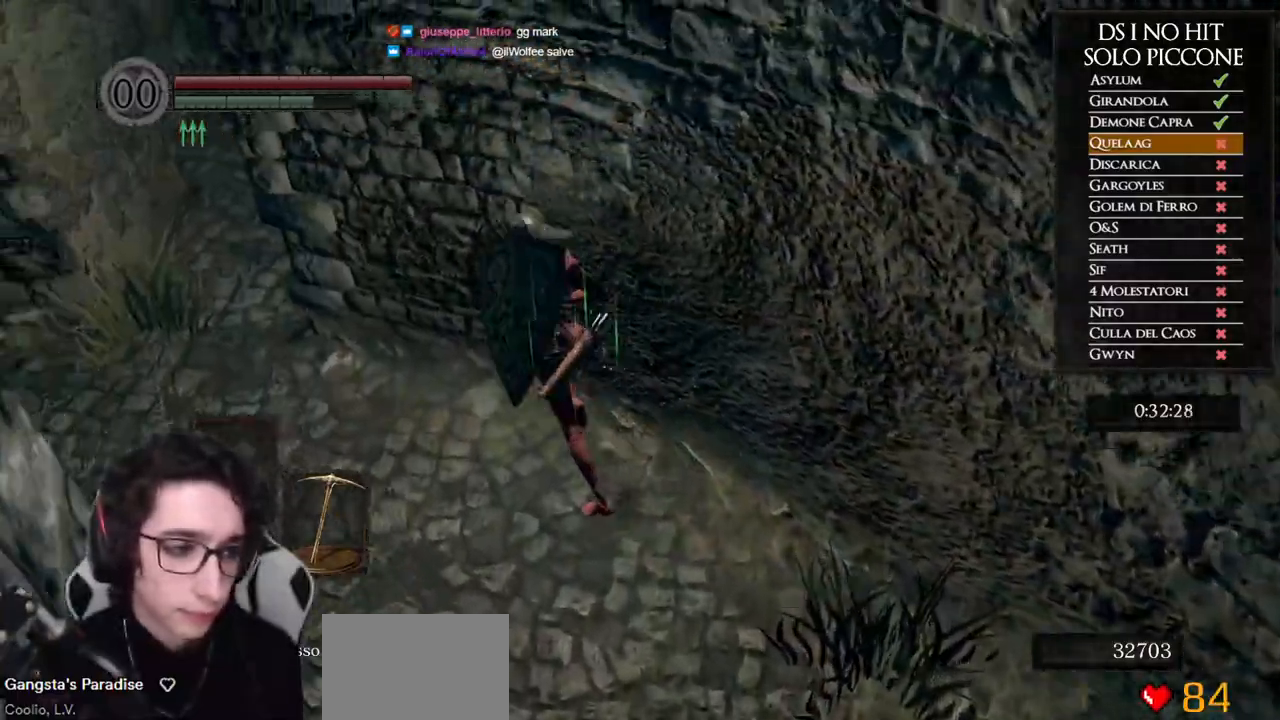
{"dt_ms": 500, "buttons": ["B"], "left_stick": "up-left", "right_stick": "center", "button_events": []}
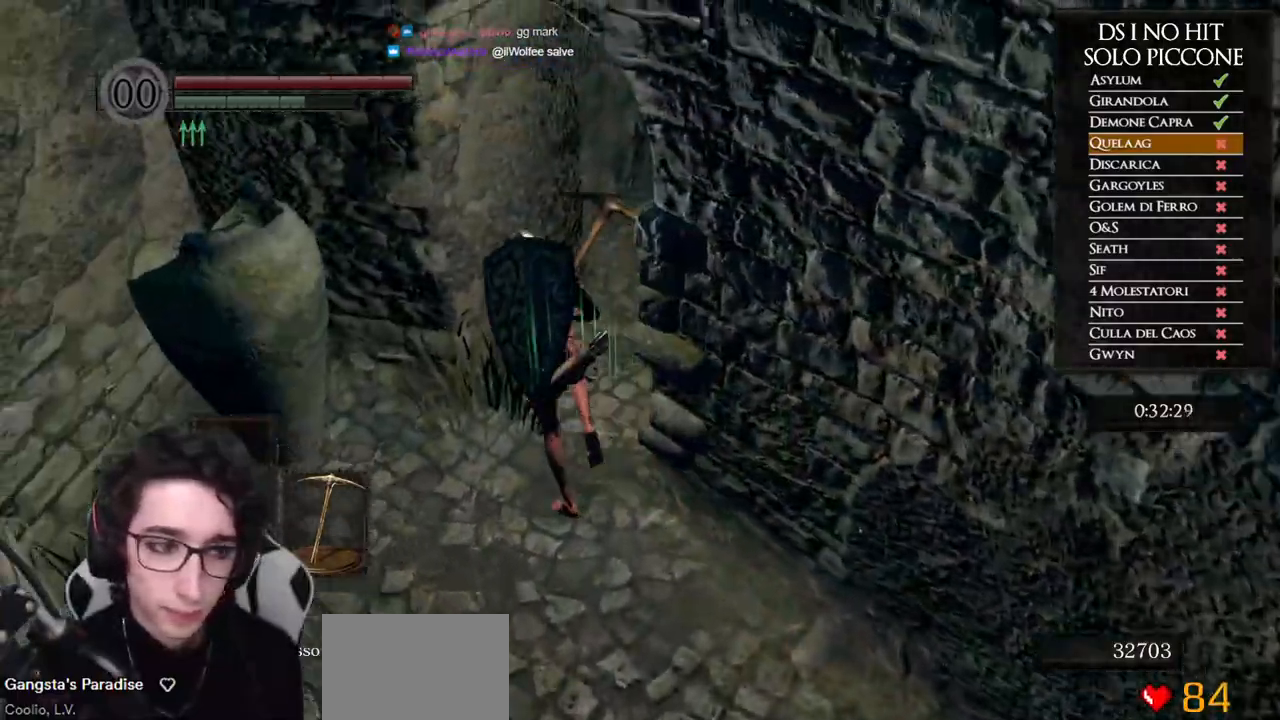
{"dt_ms": 500, "buttons": ["B"], "left_stick": "up", "right_stick": "center", "button_events": []}
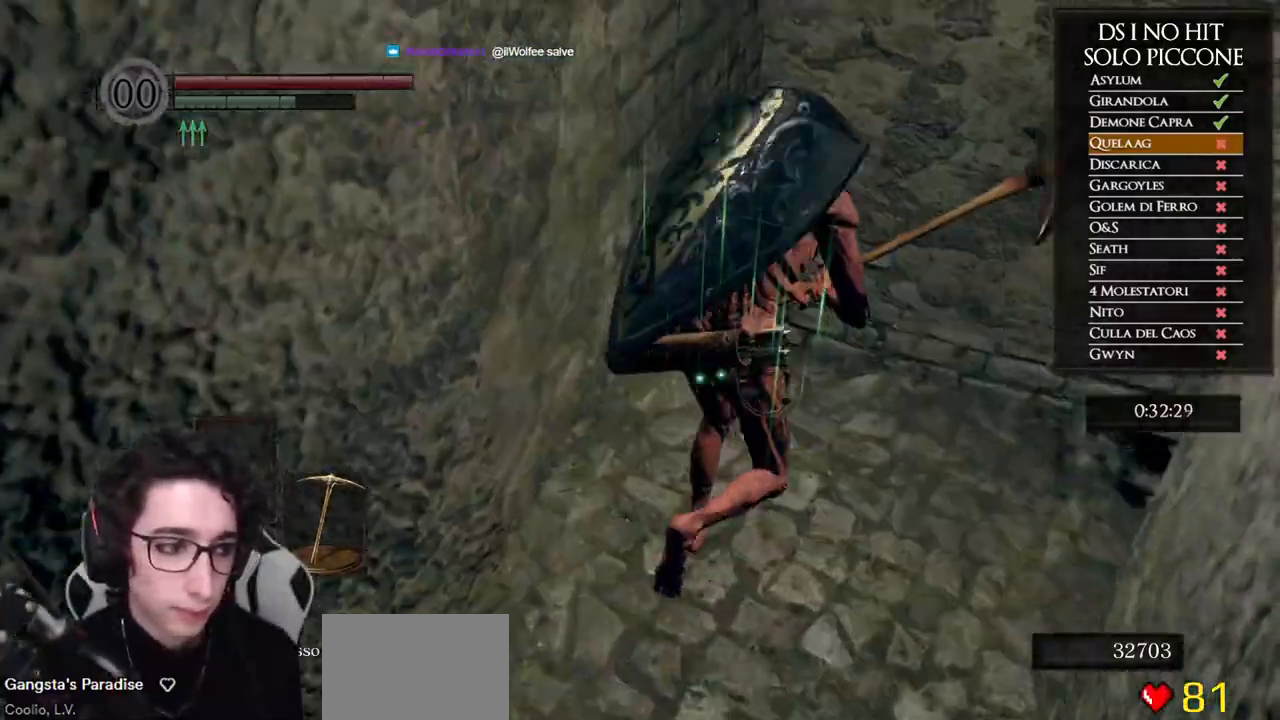
{"dt_ms": 1000, "buttons": [], "left_stick": "right", "right_stick": "center", "button_events": [[283, "B", "up"], [883, "A", "down"], [967, "A", "up"]]}
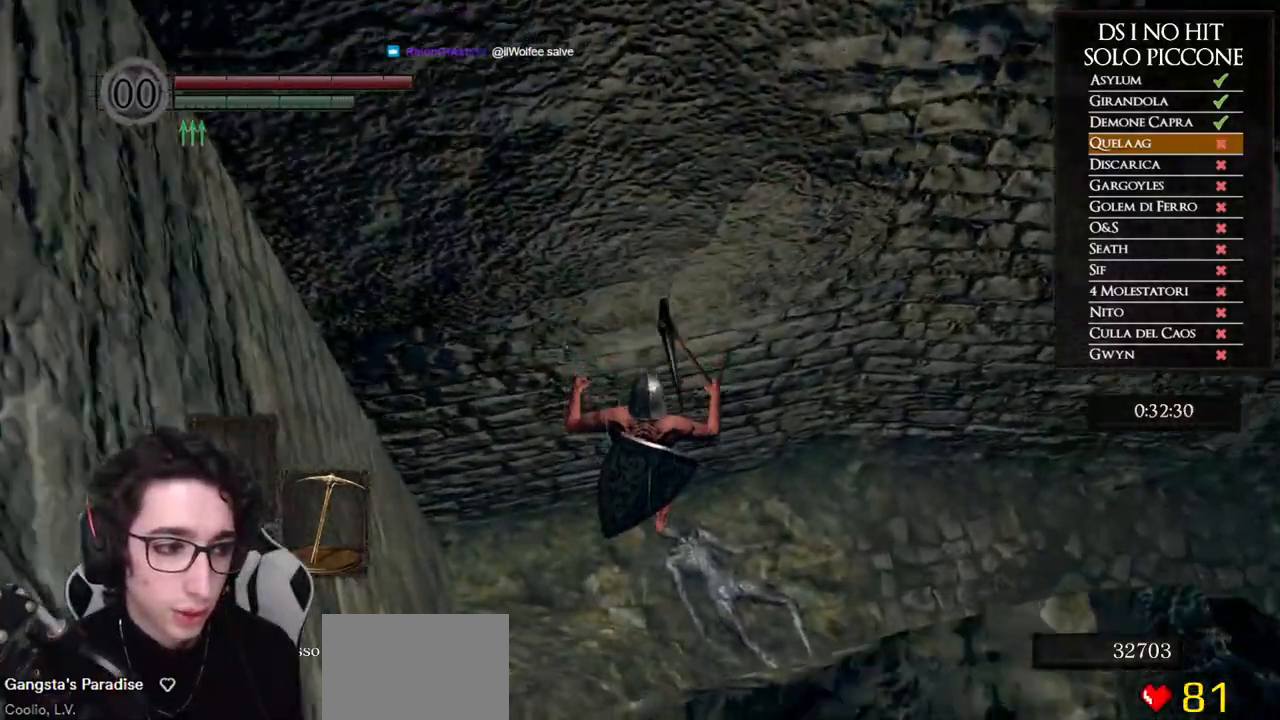
{"dt_ms": 500, "buttons": ["A"], "left_stick": "right", "right_stick": "center", "button_events": [[50, "A", "down"], [117, "A", "up"], [183, "A", "down"], [300, "A", "up"], [350, "A", "down"], [433, "A", "up"], [500, "A", "down"]]}
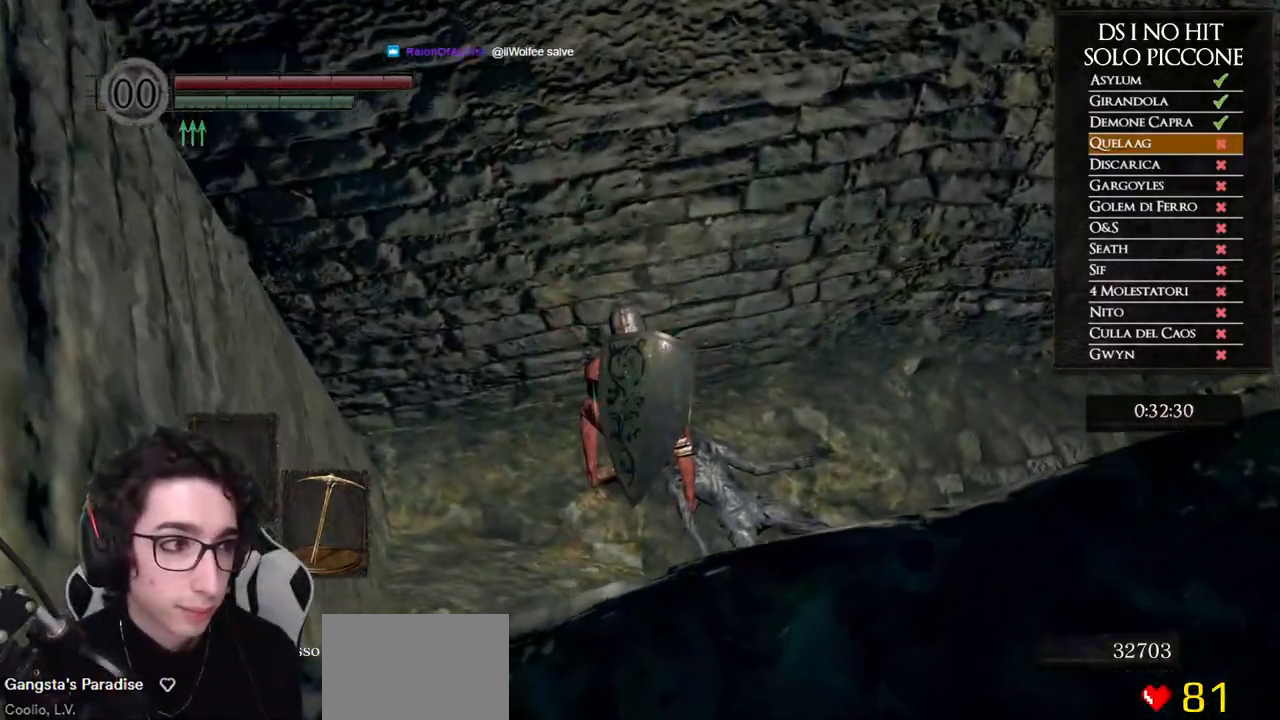
{"dt_ms": 500, "buttons": [], "left_stick": "center", "right_stick": "center", "button_events": [[83, "A", "up"], [133, "A", "down"], [200, "A", "up"], [283, "A", "down"], [367, "A", "up"]]}
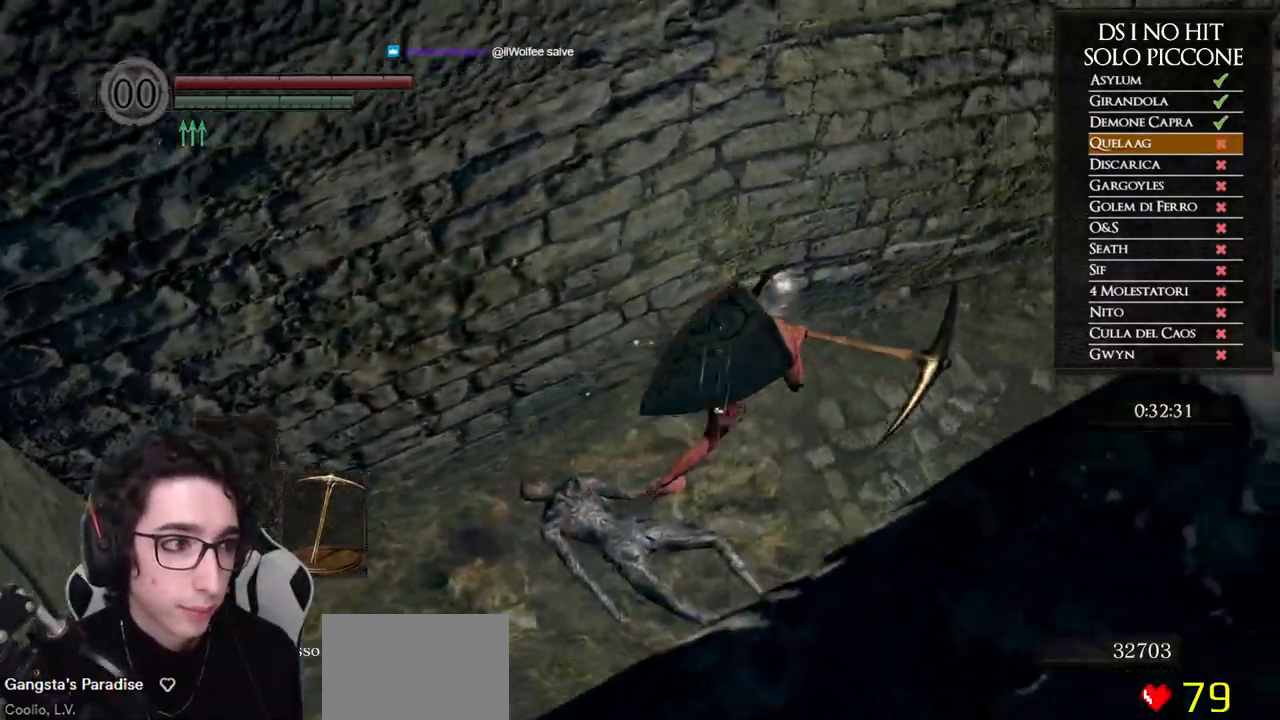
{"dt_ms": 1000, "buttons": ["B"], "left_stick": "up", "right_stick": "center", "button_events": [[600, "B", "down"]]}
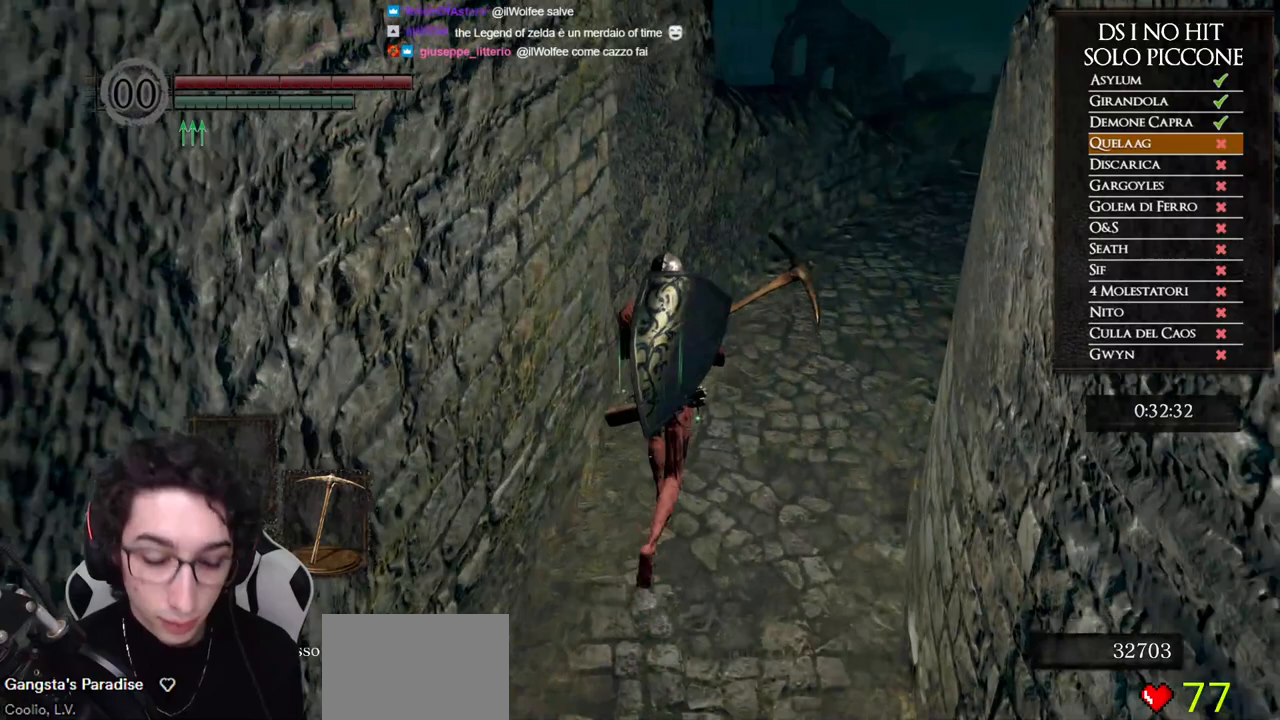
{"dt_ms": 500, "buttons": [], "left_stick": "up-right", "right_stick": "center", "button_events": [[383, "B", "up"]]}
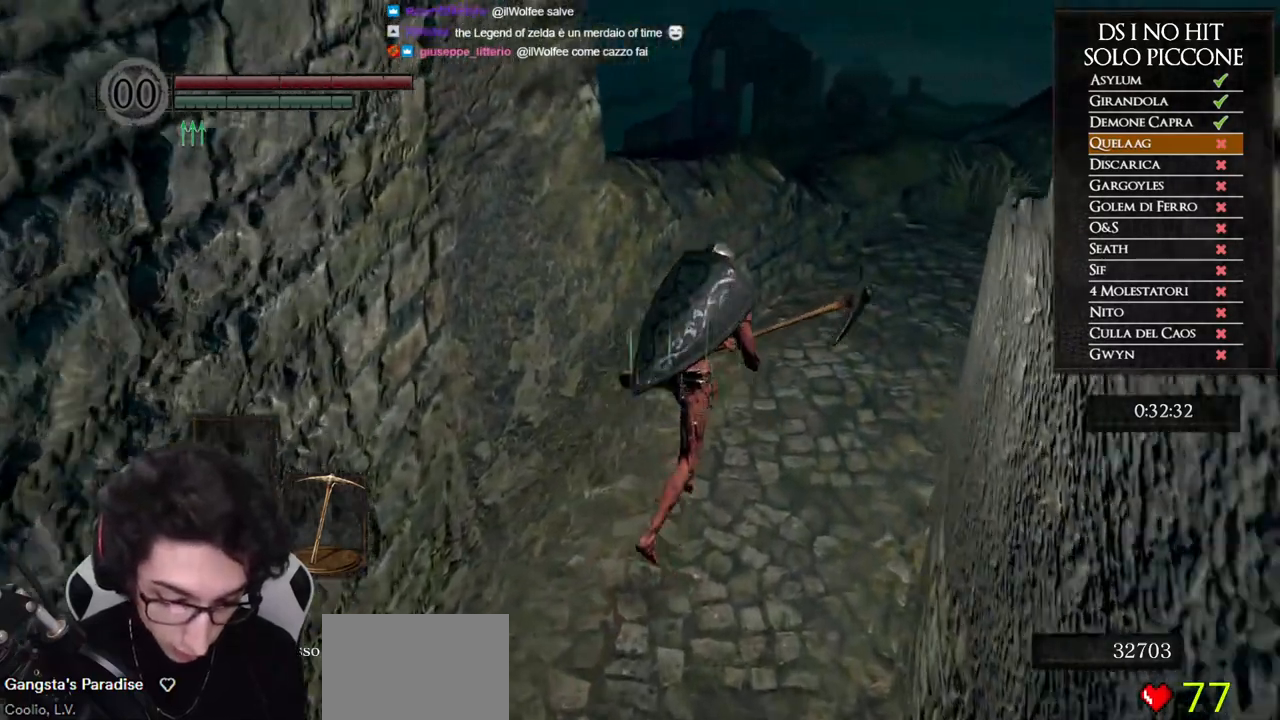
{"dt_ms": 500, "buttons": [], "left_stick": "center", "right_stick": "center", "button_events": []}
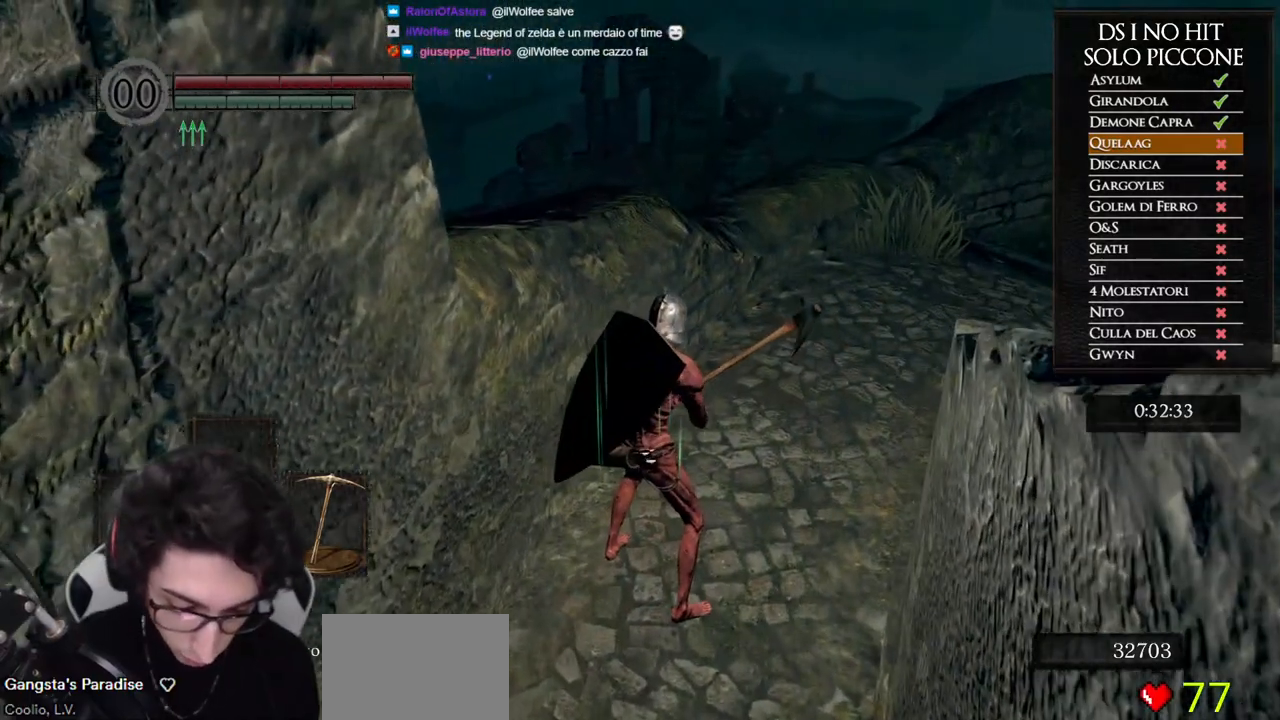
{"dt_ms": 500, "buttons": [], "left_stick": "center", "right_stick": "center", "button_events": []}
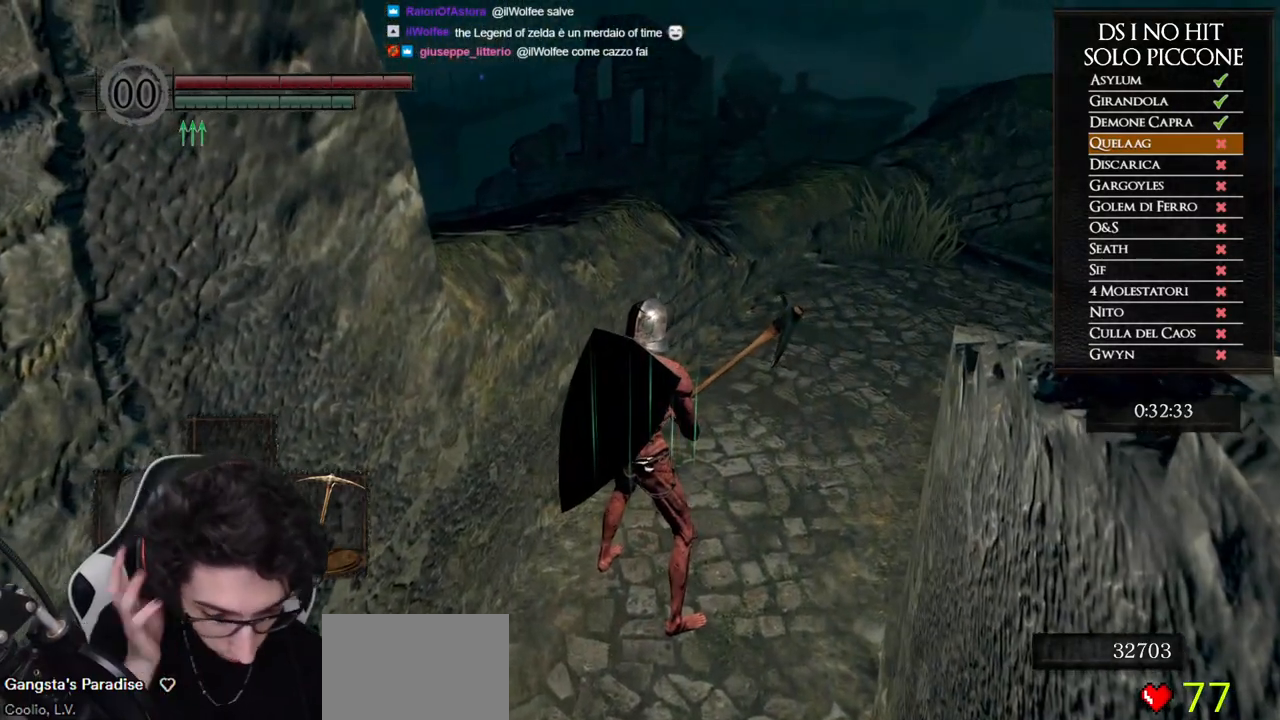
{"dt_ms": 500, "buttons": [], "left_stick": "center", "right_stick": "center", "button_events": []}
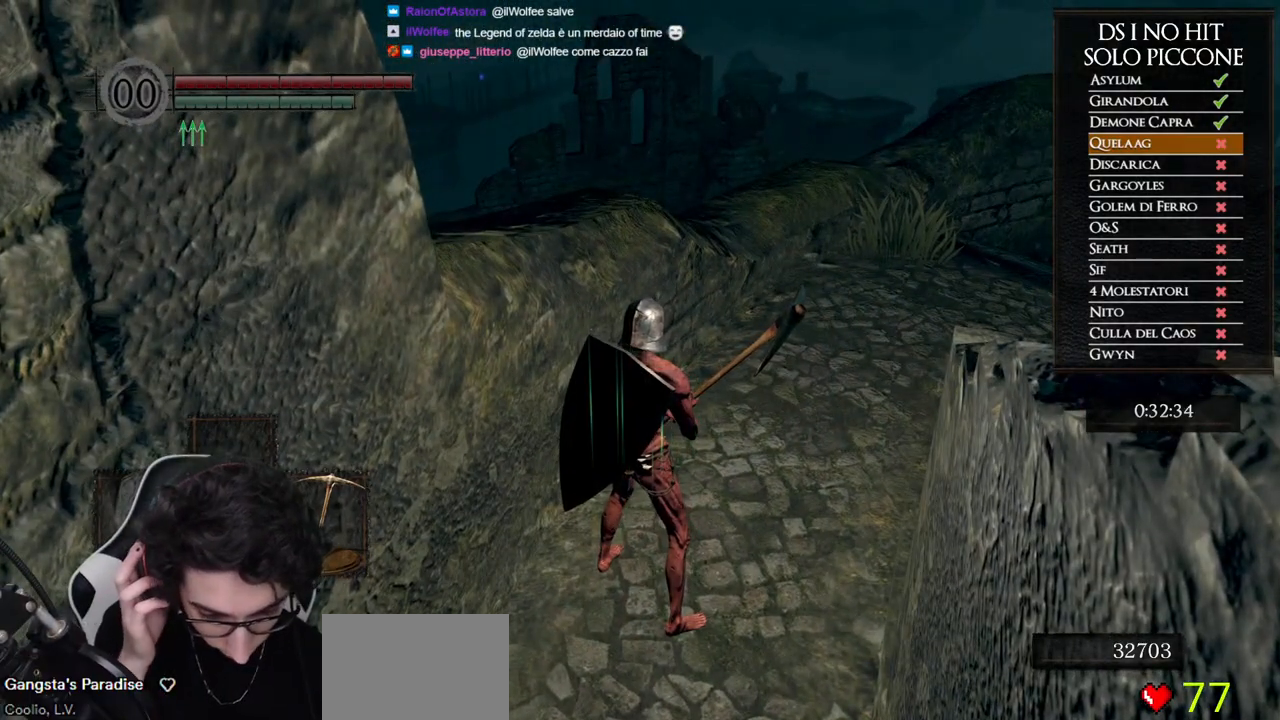
{"dt_ms": 500, "buttons": [], "left_stick": "center", "right_stick": "center", "button_events": []}
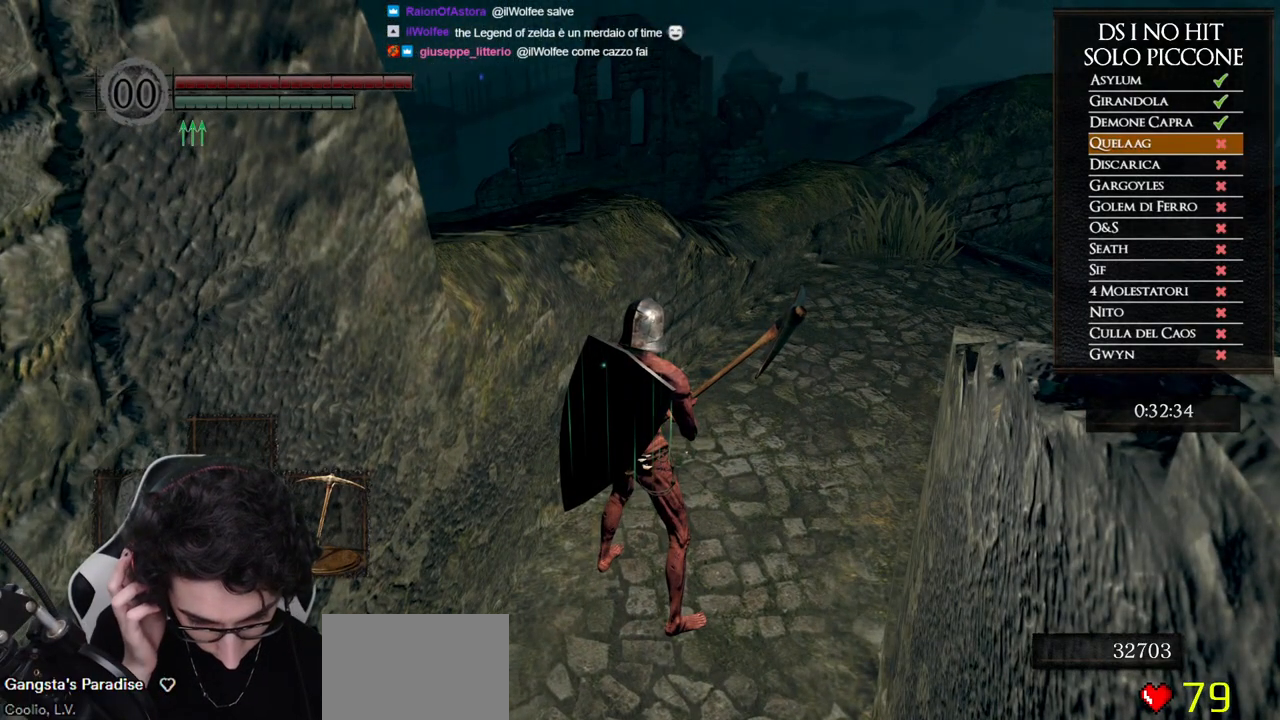
{"dt_ms": 500, "buttons": [], "left_stick": "center", "right_stick": "center", "button_events": []}
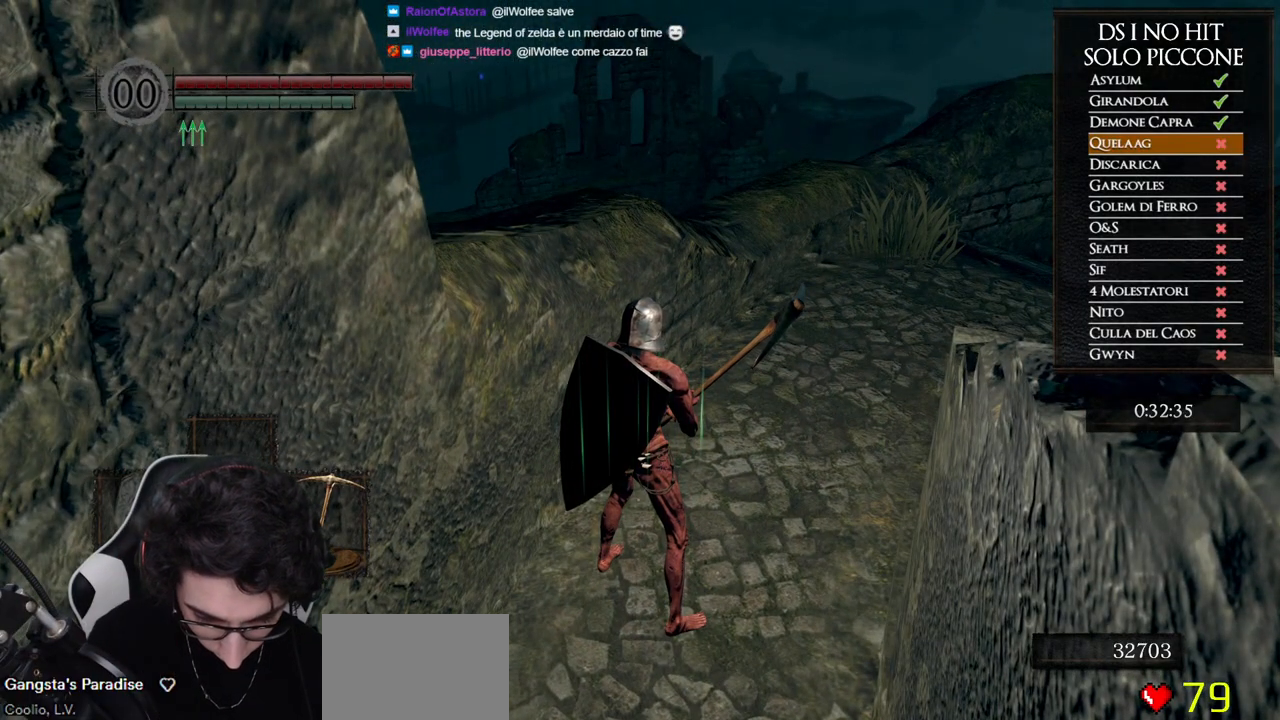
{"dt_ms": 500, "buttons": [], "left_stick": "center", "right_stick": "center", "button_events": []}
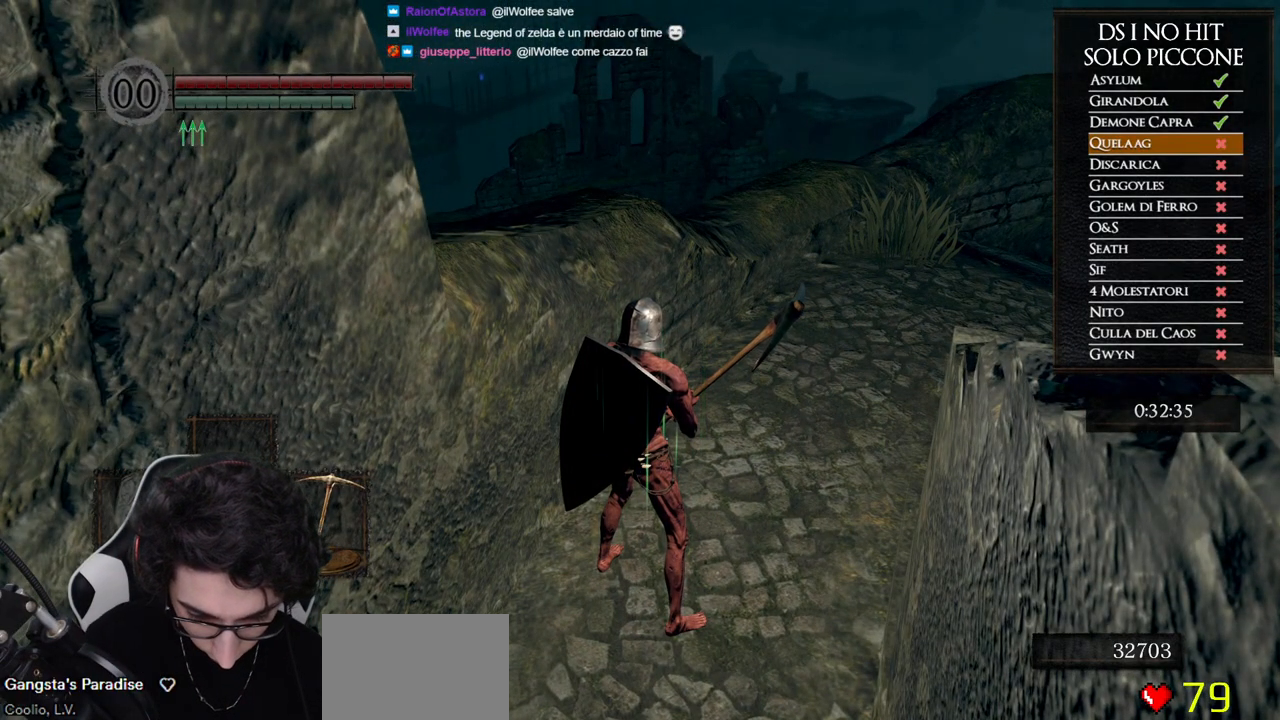
{"dt_ms": 500, "buttons": [], "left_stick": "center", "right_stick": "center", "button_events": []}
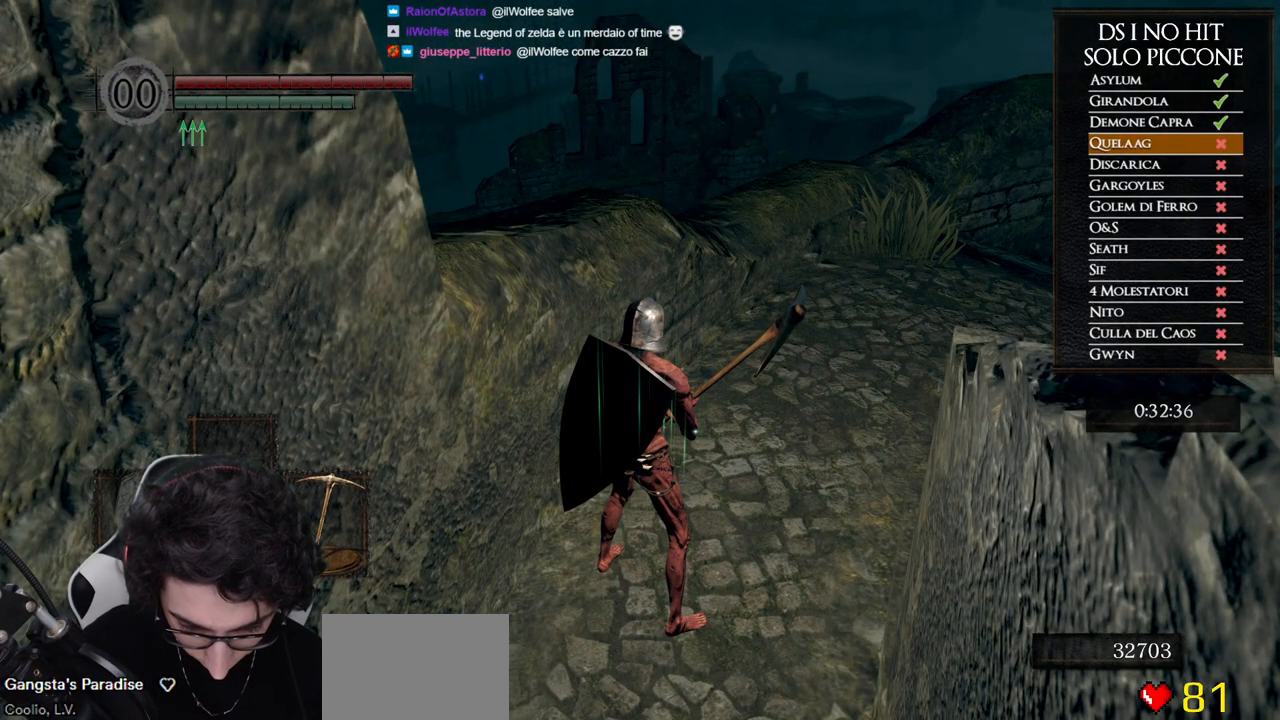
{"dt_ms": 500, "buttons": [], "left_stick": "center", "right_stick": "center", "button_events": []}
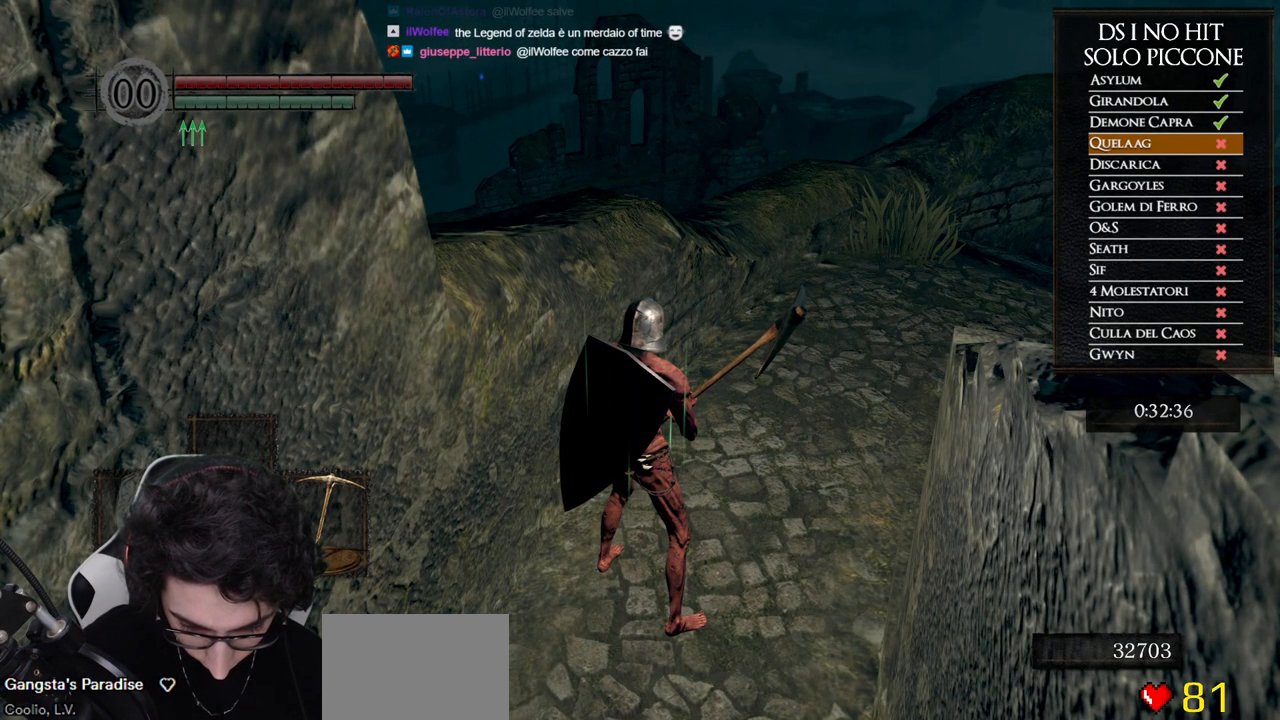
{"dt_ms": 500, "buttons": [], "left_stick": "center", "right_stick": "center", "button_events": []}
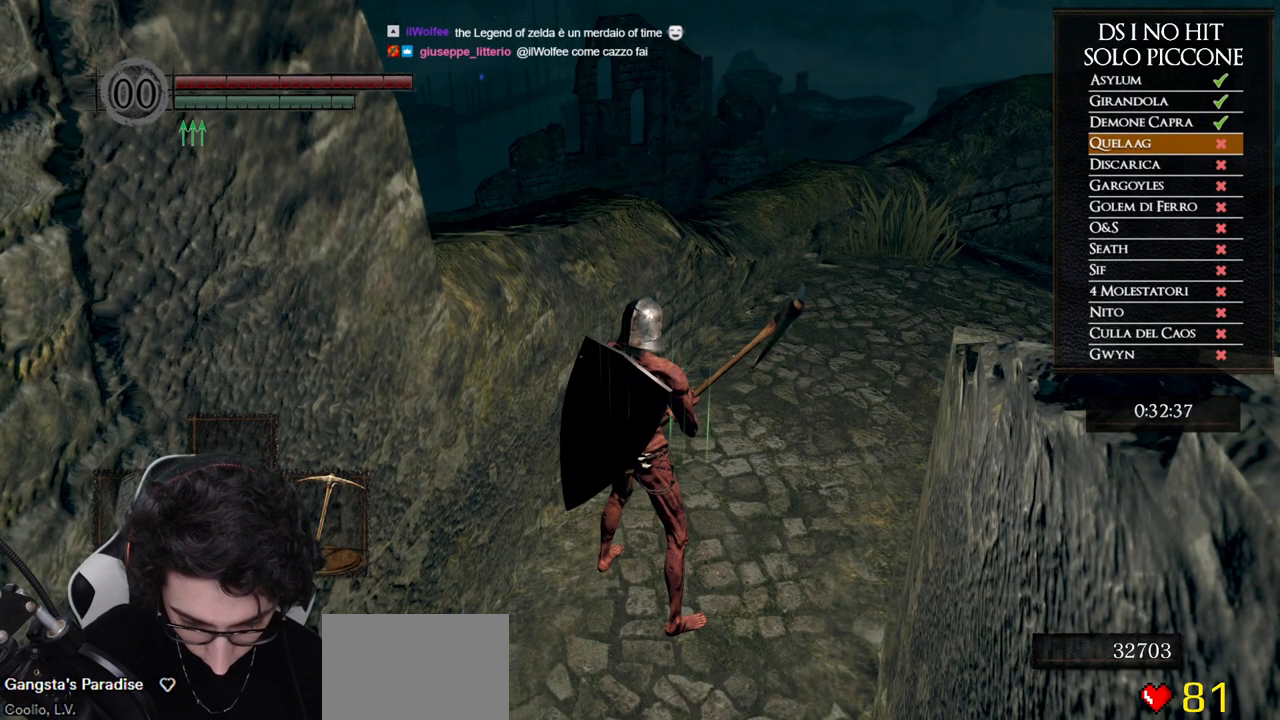
{"dt_ms": 500, "buttons": [], "left_stick": "center", "right_stick": "center", "button_events": []}
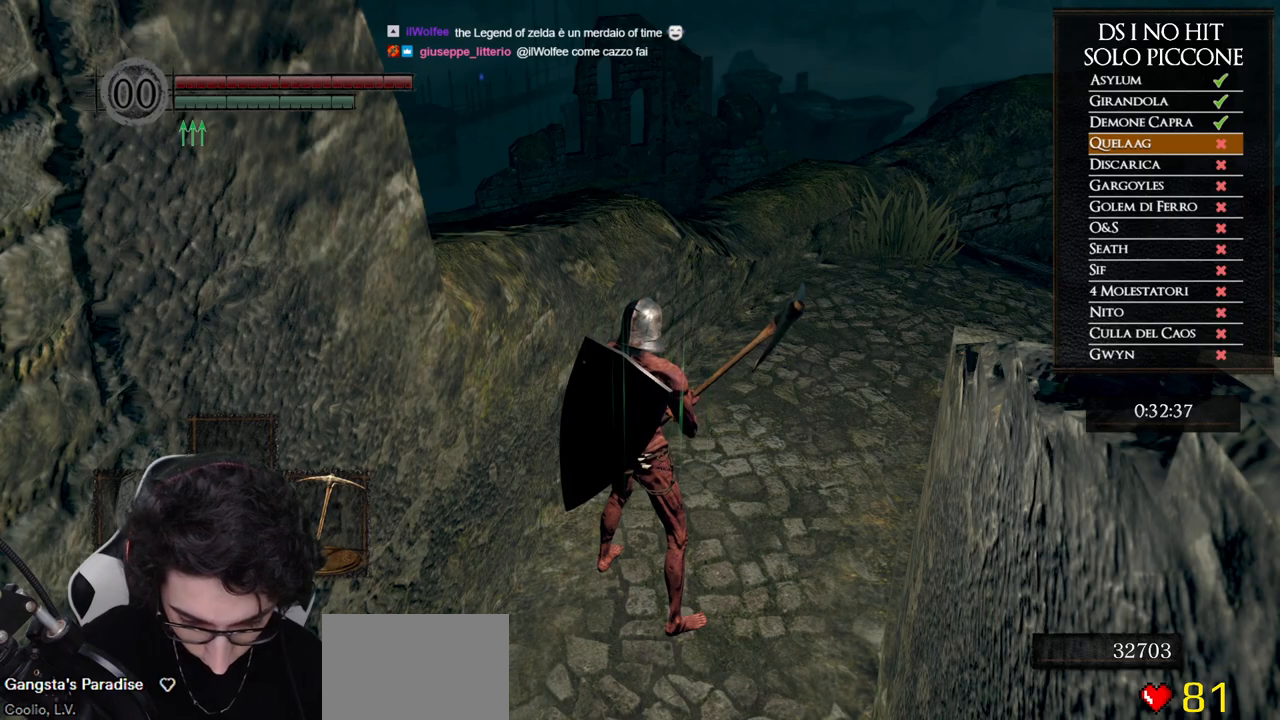
{"dt_ms": 500, "buttons": [], "left_stick": "up", "right_stick": "center", "button_events": []}
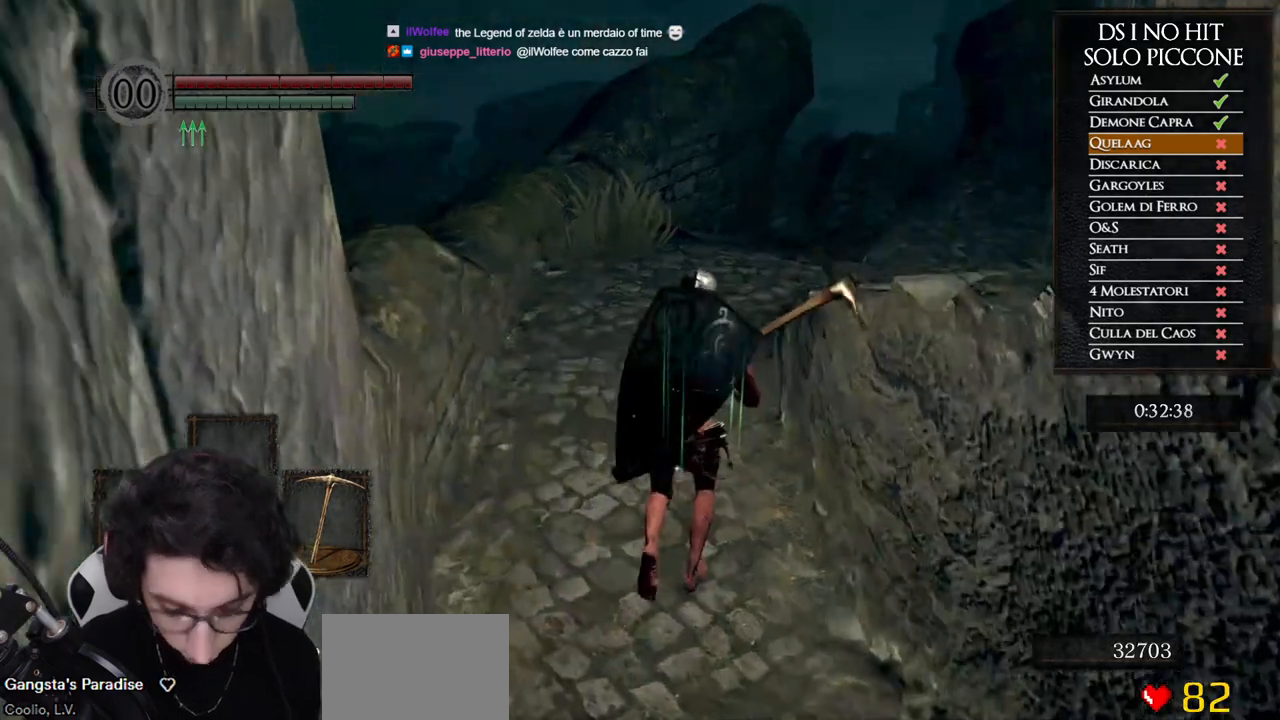
{"dt_ms": 500, "buttons": ["B"], "left_stick": "up-right", "right_stick": "center", "button_events": [[17, "B", "down"]]}
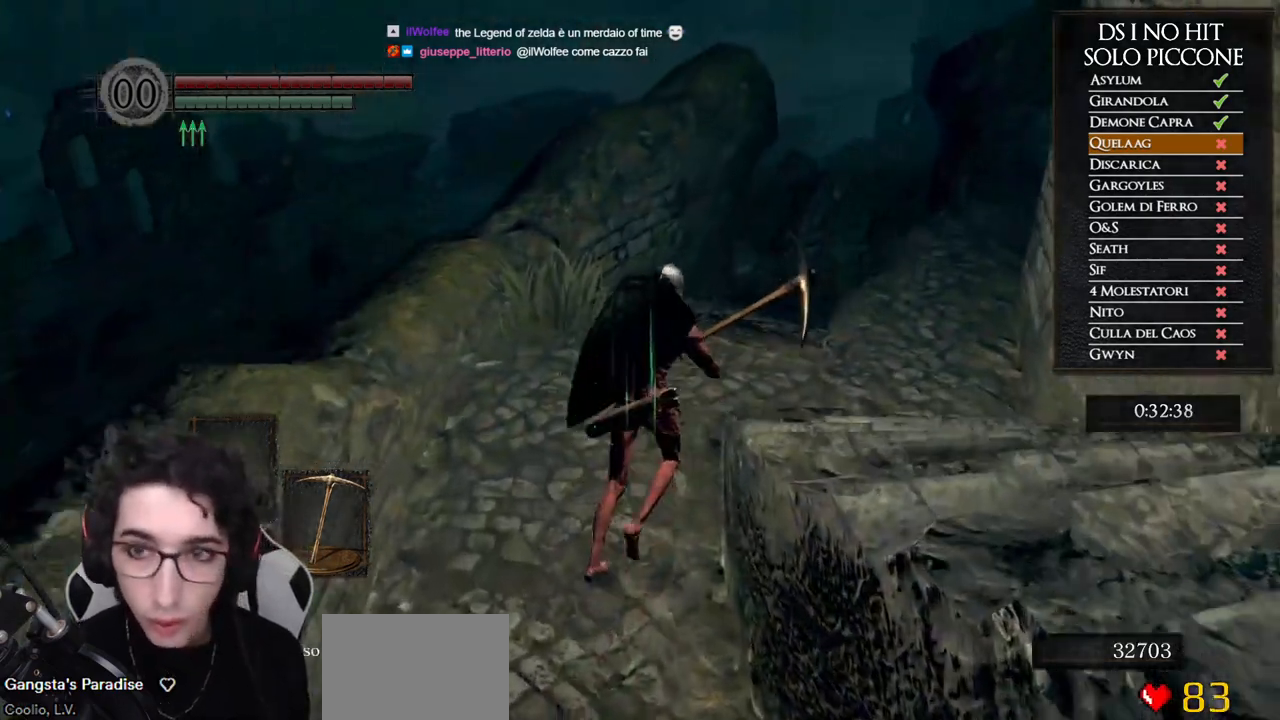
{"dt_ms": 500, "buttons": ["B"], "left_stick": "up-right", "right_stick": "center", "button_events": []}